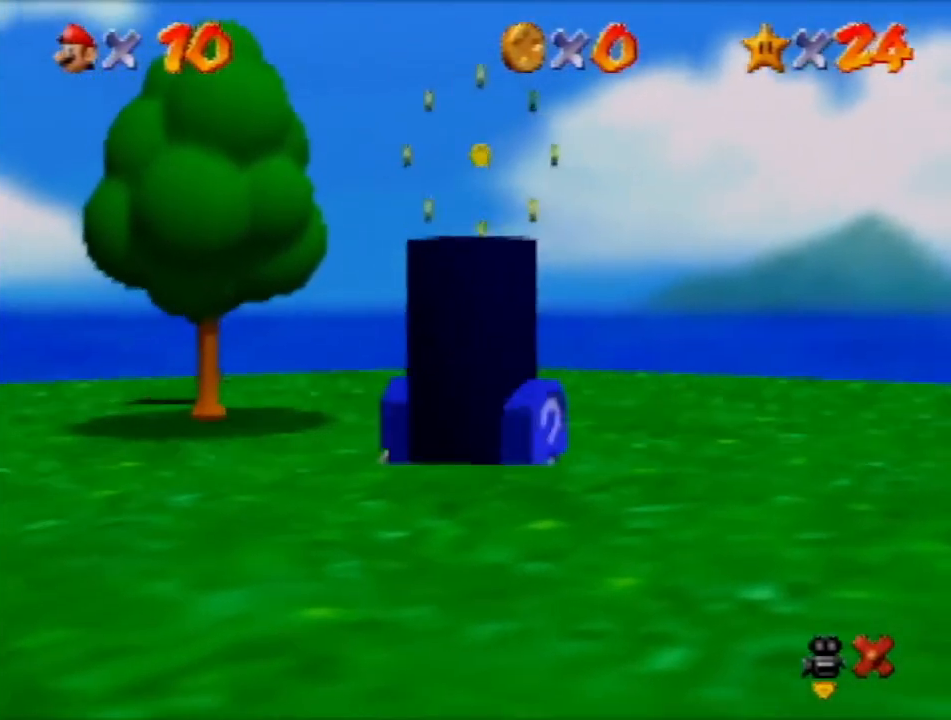
Gameplay with a controller (Nintendo layout); each line is a JSON object with the inputs held at the frame after it. "events" lists button and stick changes between this image and that frame as [ms after this image, input, new state], when the widget could be followed in between. Not read: L3 R3 Z.
{"buttons": [], "left_stick": "up", "events": []}
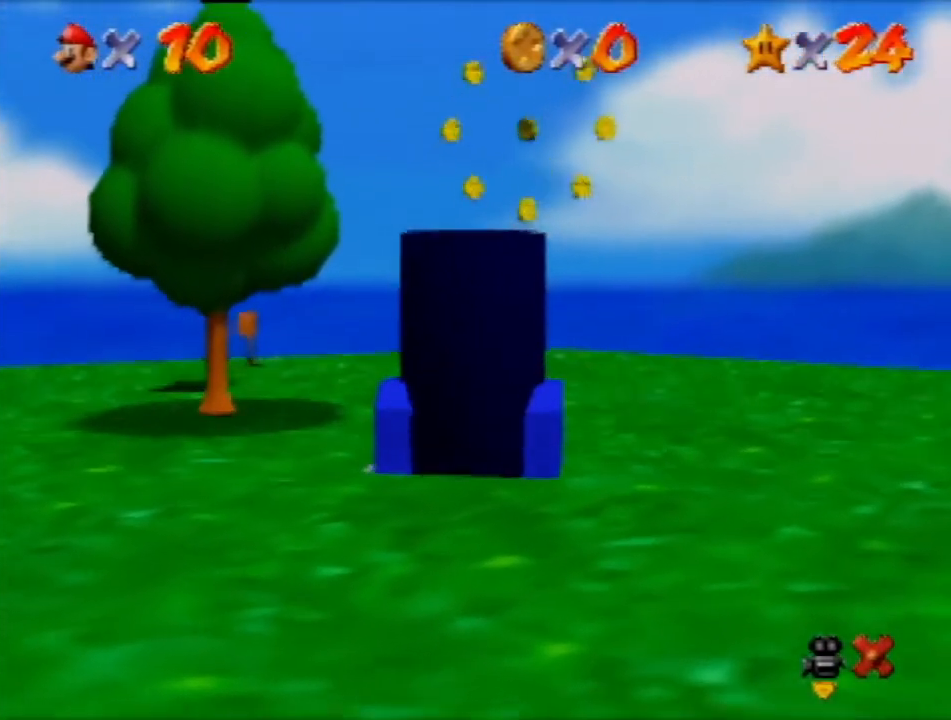
{"buttons": [], "left_stick": "up", "events": []}
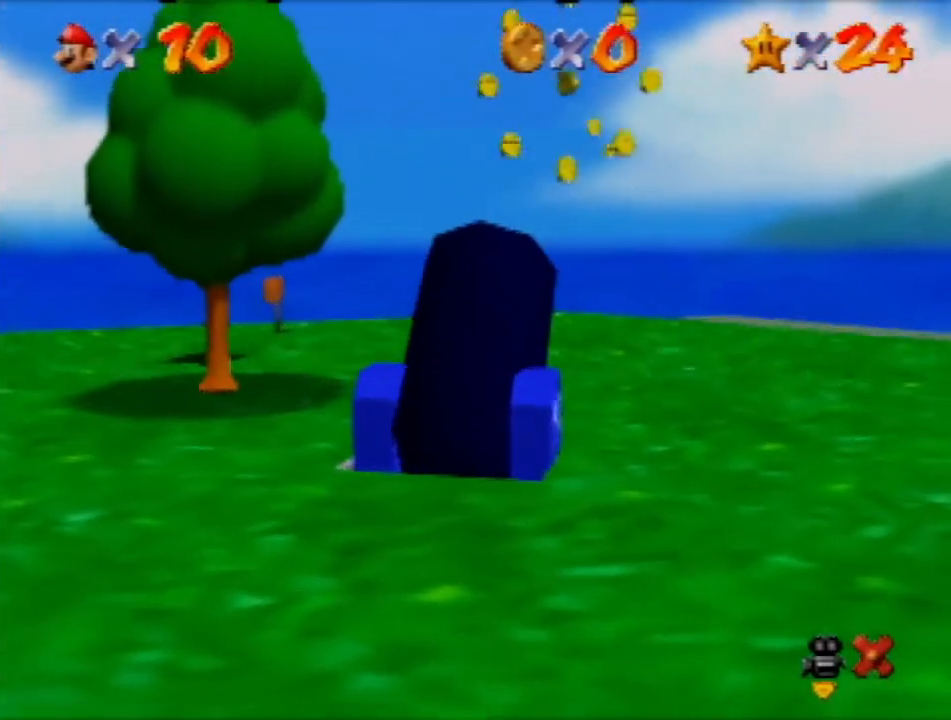
{"buttons": [], "left_stick": "up", "events": []}
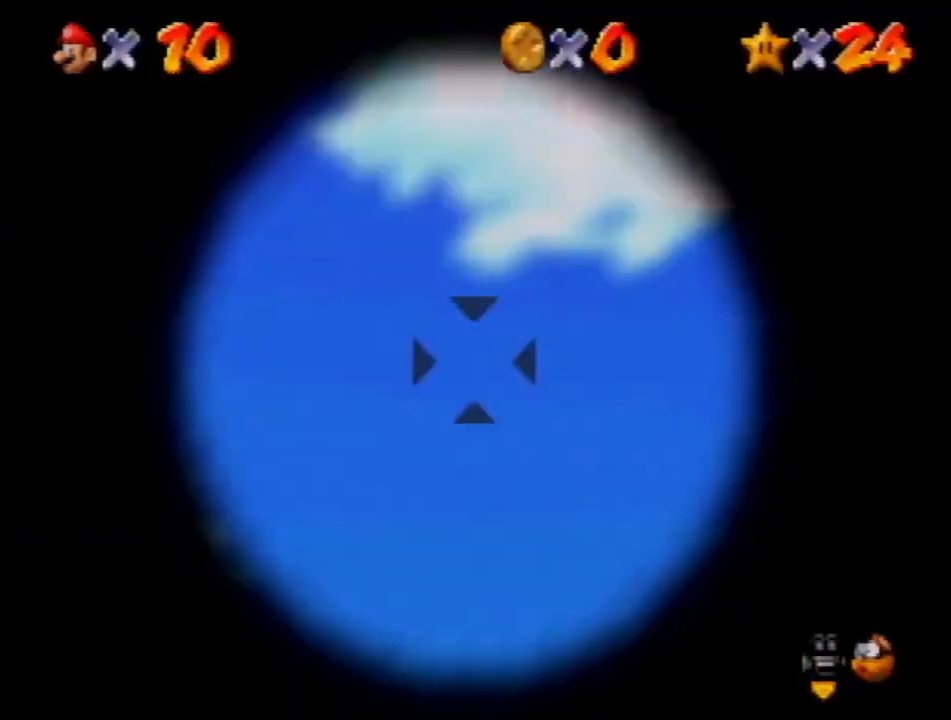
{"buttons": [], "left_stick": "center", "events": [[34, "left_stick", "center"]]}
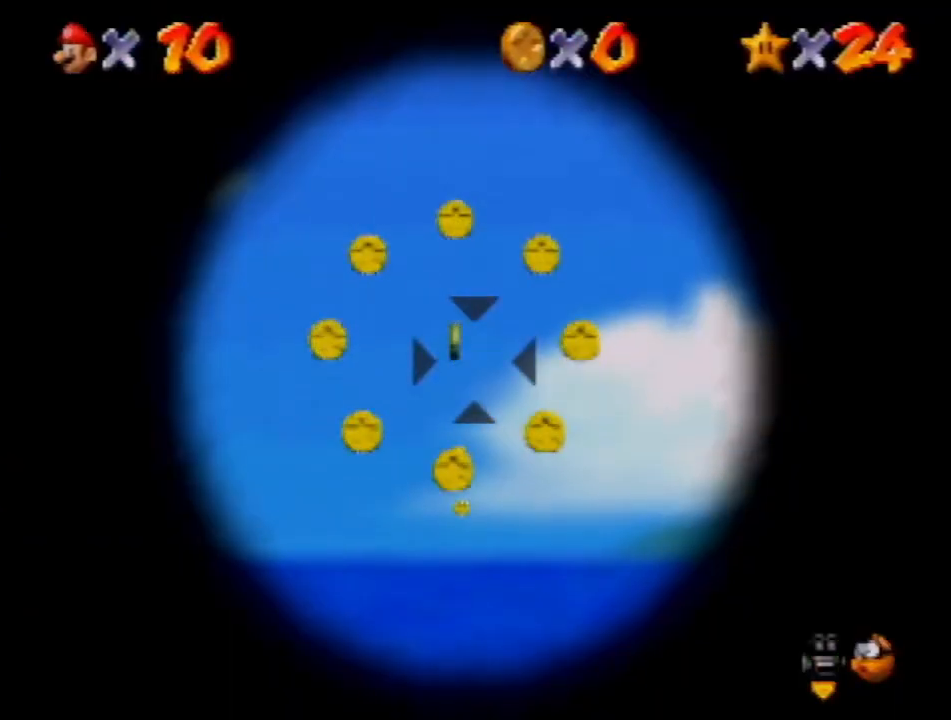
{"buttons": ["A"], "left_stick": "center", "events": [[467, "A", "down"]]}
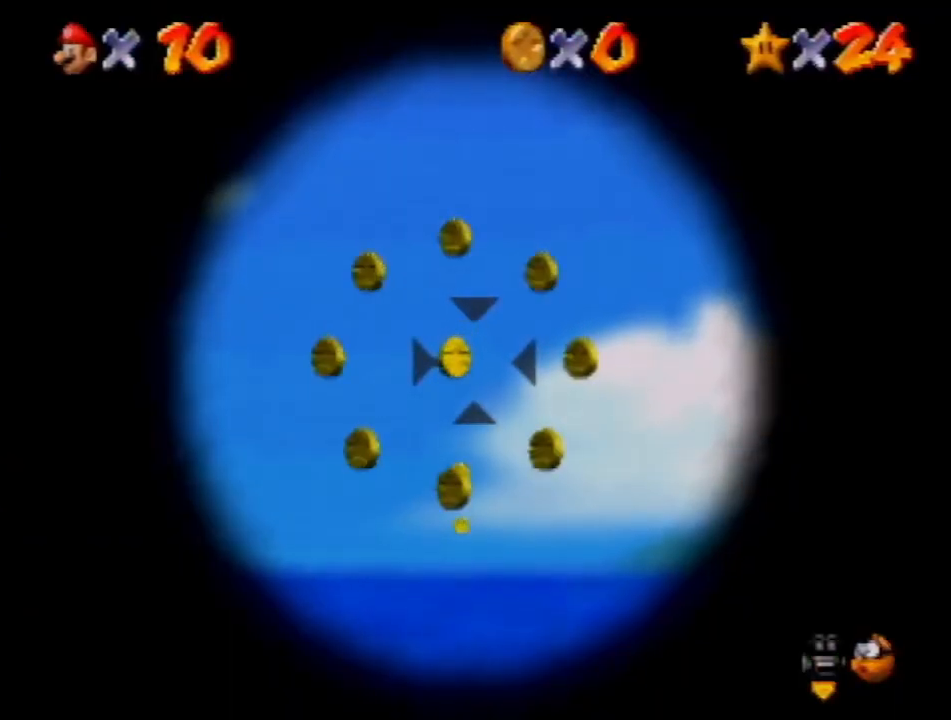
{"buttons": [], "left_stick": "down", "events": [[100, "A", "up"], [401, "left_stick", "down"]]}
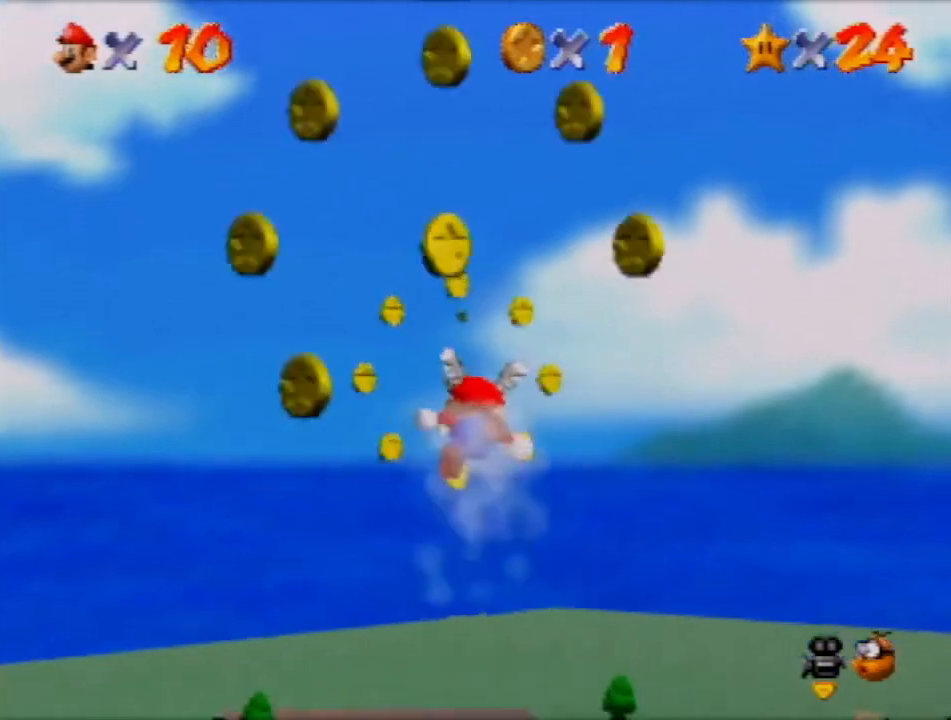
{"buttons": [], "left_stick": "down", "events": []}
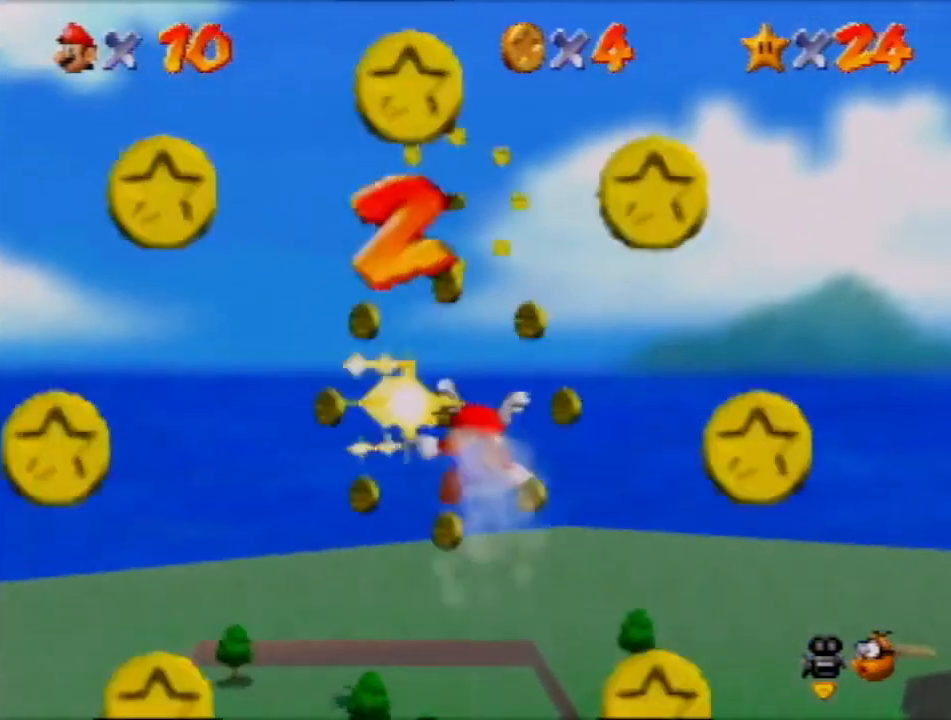
{"buttons": [], "left_stick": "center", "events": [[401, "left_stick", "center"]]}
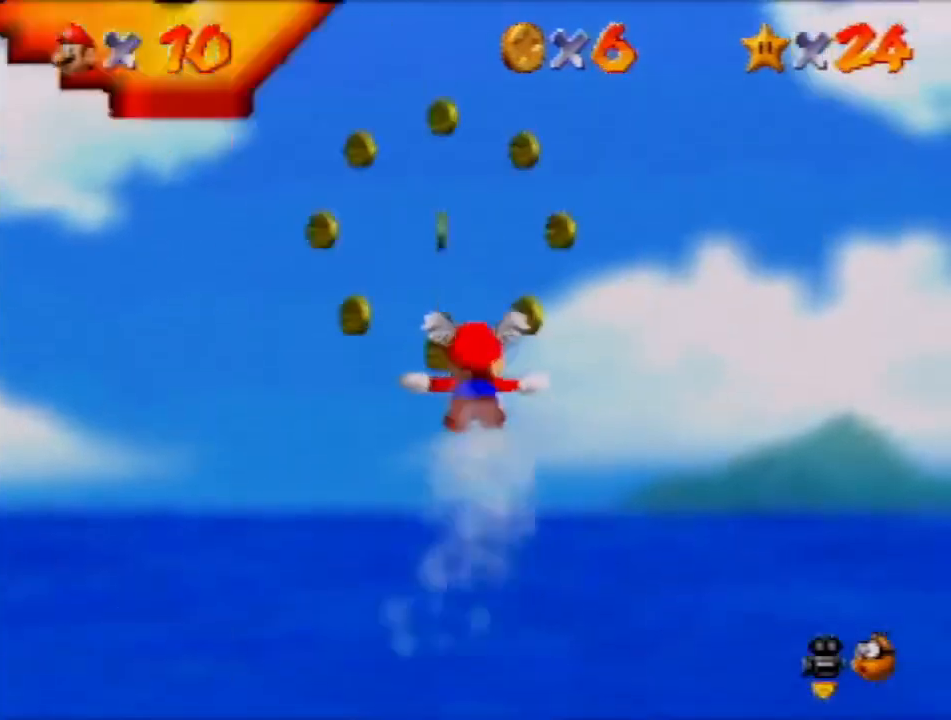
{"buttons": [], "left_stick": "up", "events": [[400, "left_stick", "up"]]}
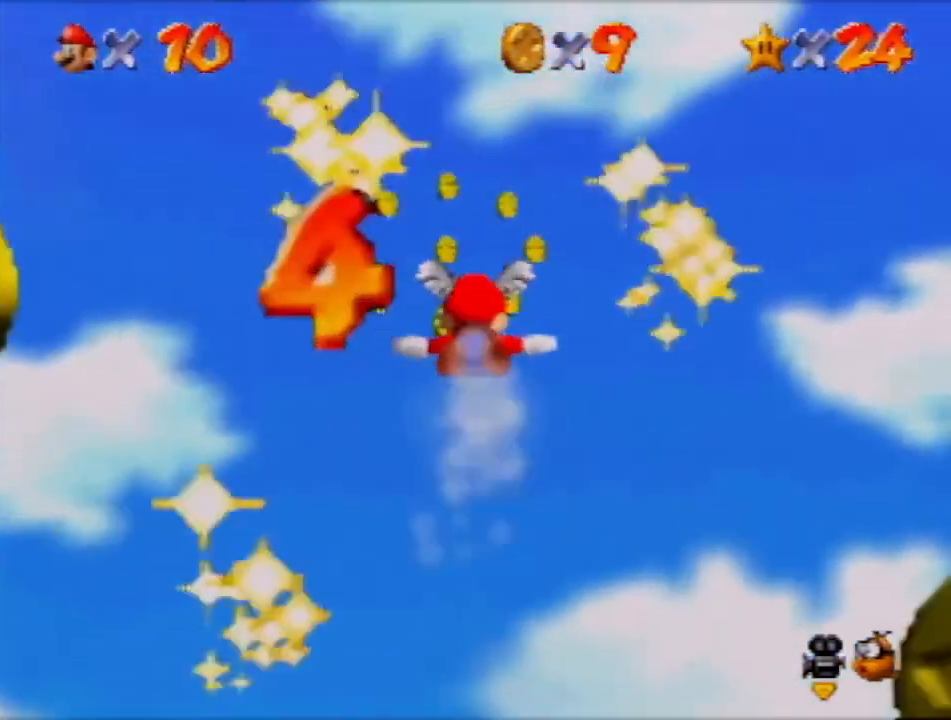
{"buttons": [], "left_stick": "up", "events": []}
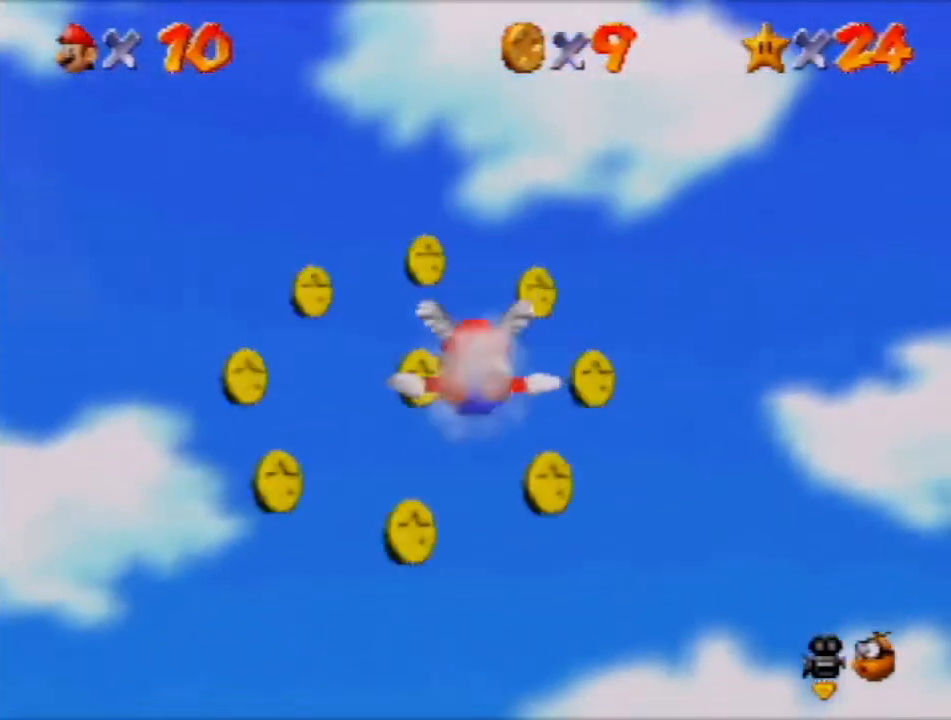
{"buttons": ["C_UP"], "left_stick": "up", "events": [[133, "C_UP", "down"]]}
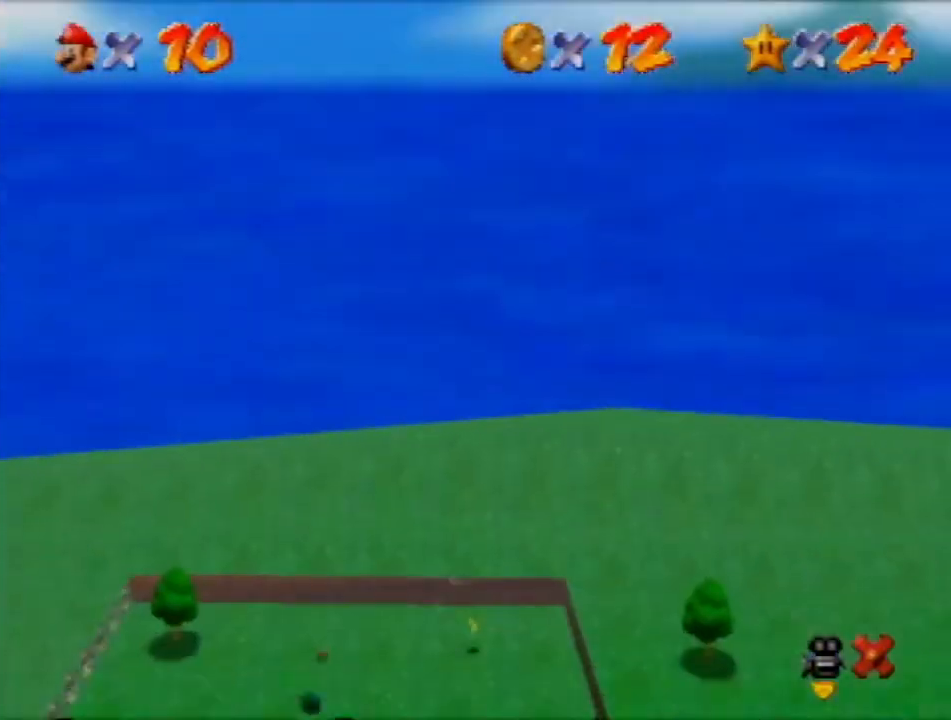
{"buttons": ["C_UP"], "left_stick": "up", "events": []}
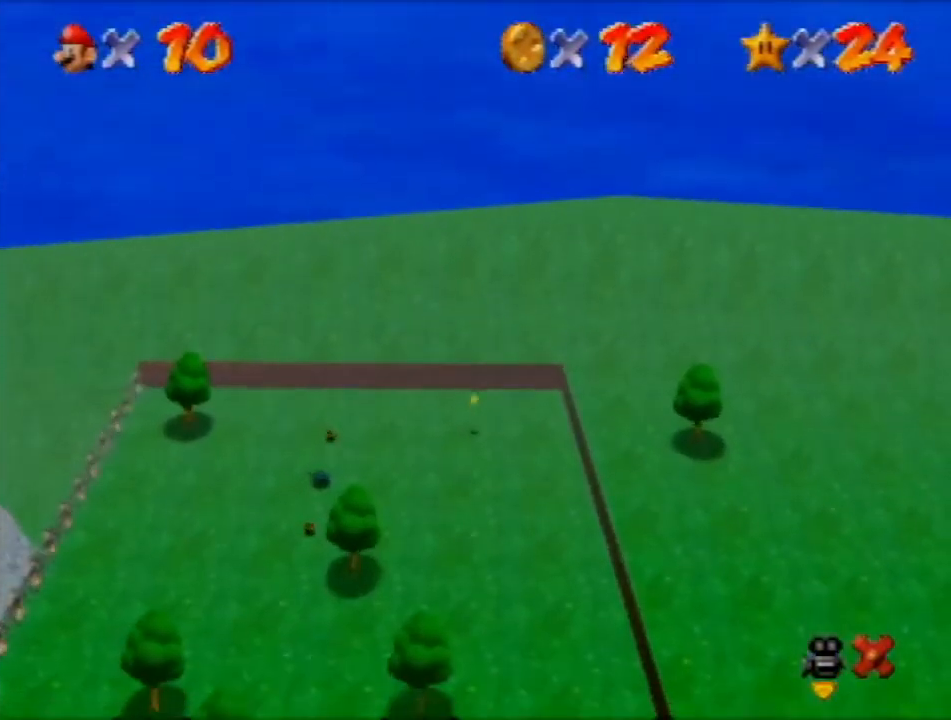
{"buttons": ["C_UP"], "left_stick": "up", "events": [[467, "C_DOWN", "down"], [467, "C_UP", "up"], [500, "C_DOWN", "up"], [500, "C_UP", "down"]]}
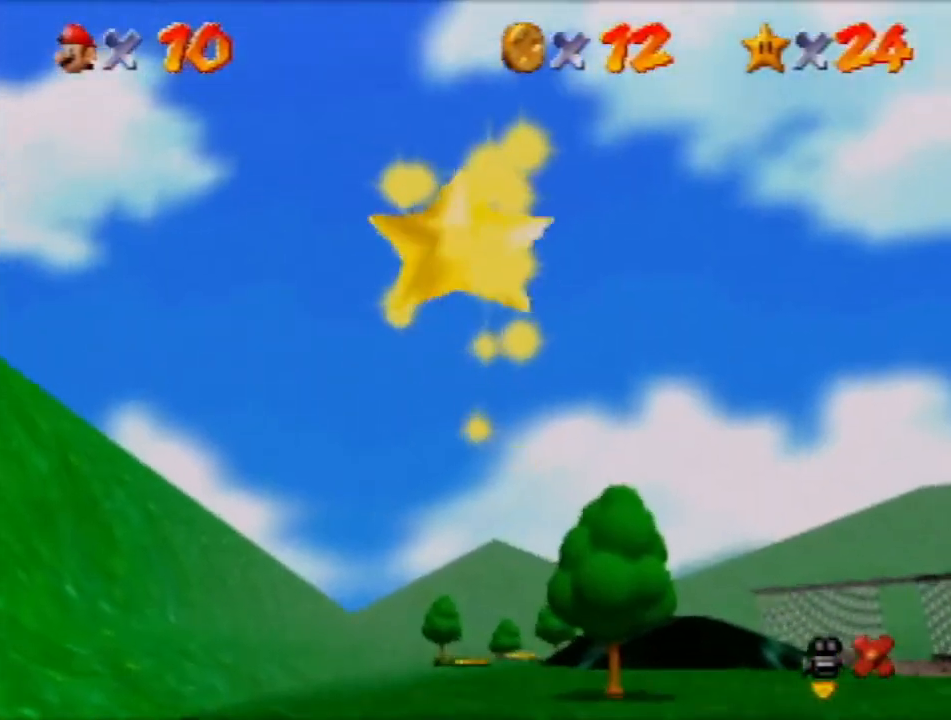
{"buttons": ["C_UP"], "left_stick": "up", "events": []}
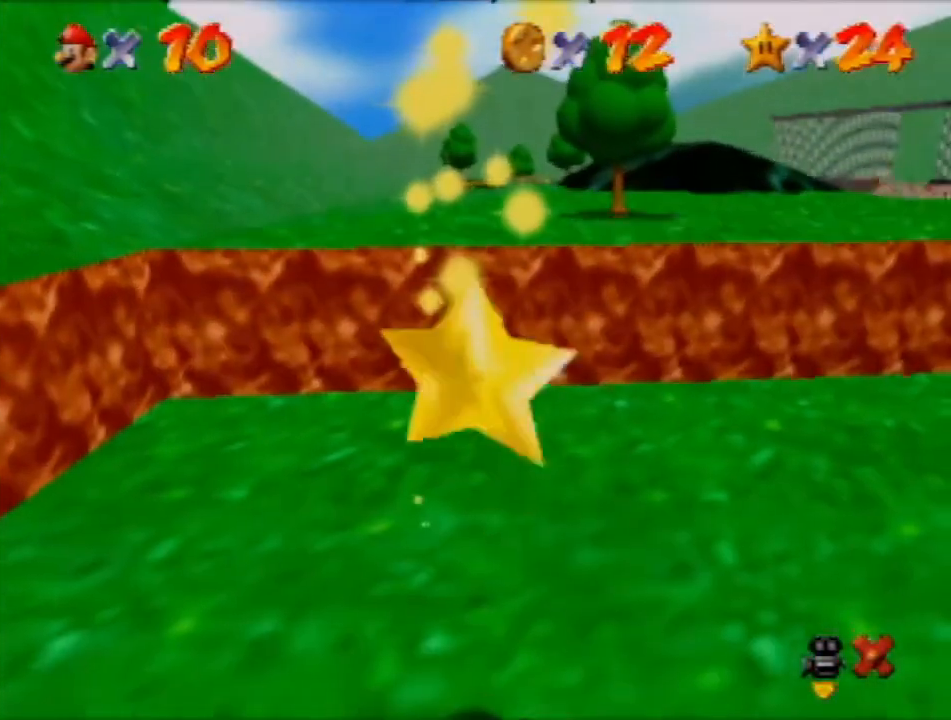
{"buttons": ["C_UP"], "left_stick": "up", "events": []}
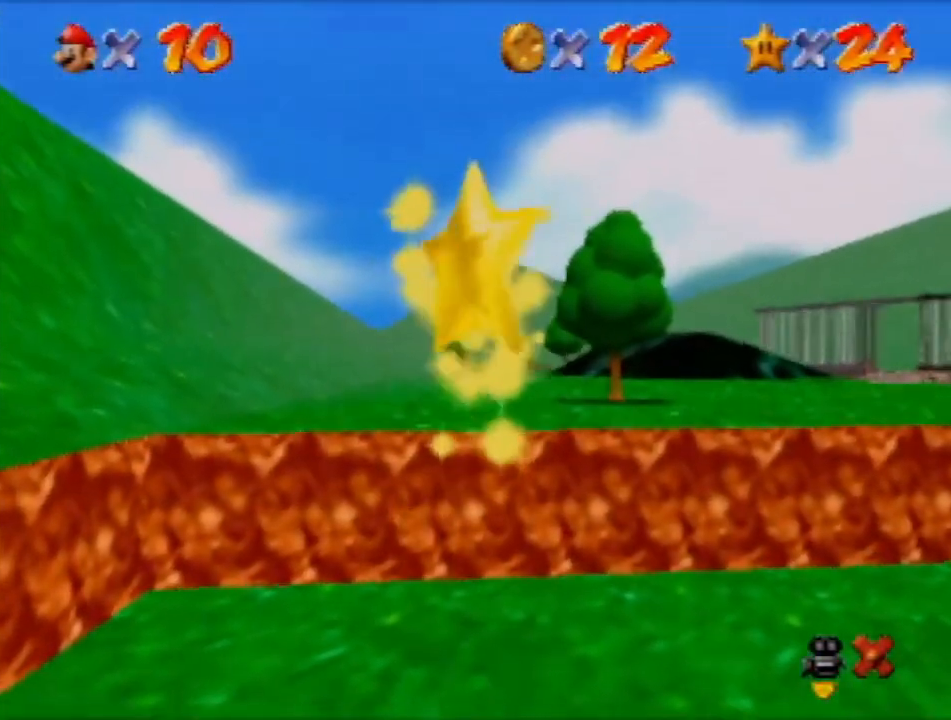
{"buttons": ["C_UP"], "left_stick": "up", "events": []}
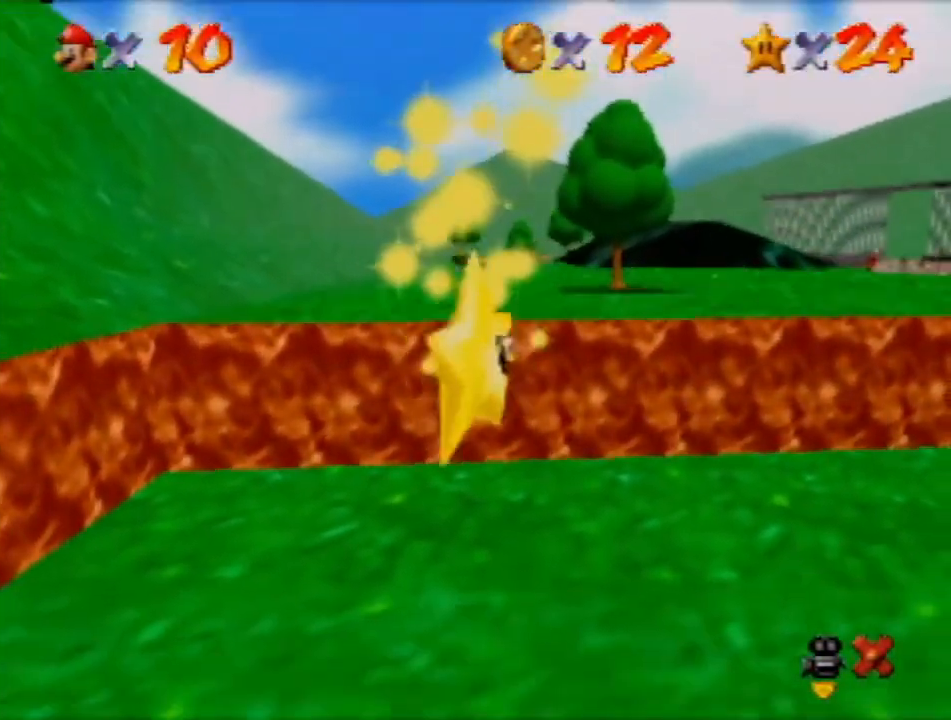
{"buttons": ["C_UP"], "left_stick": "up", "events": []}
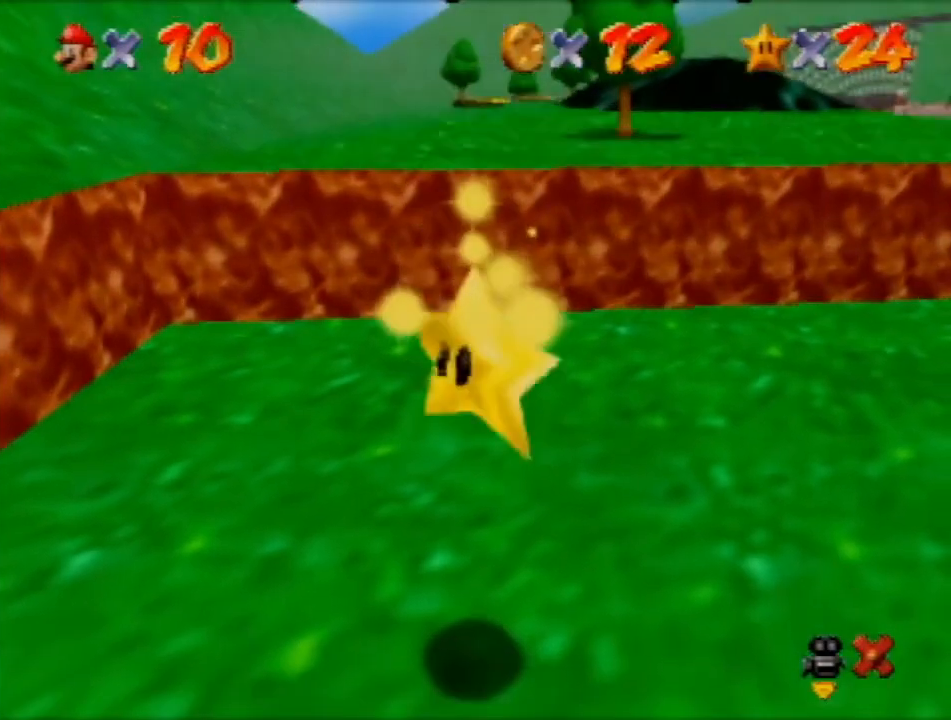
{"buttons": ["C_UP"], "left_stick": "up", "events": []}
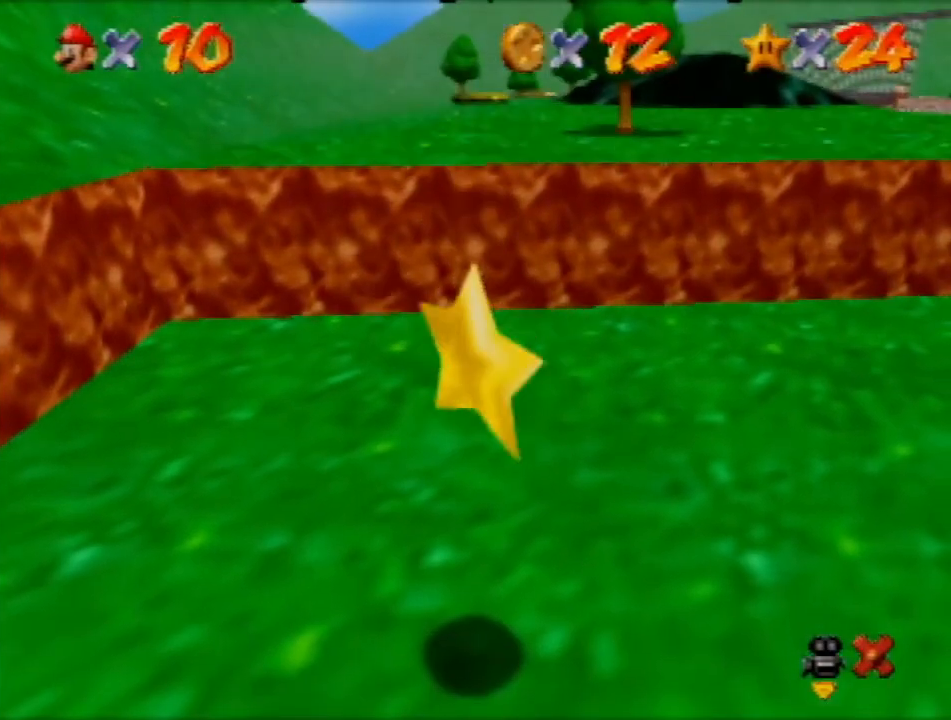
{"buttons": ["C_UP"], "left_stick": "up", "events": []}
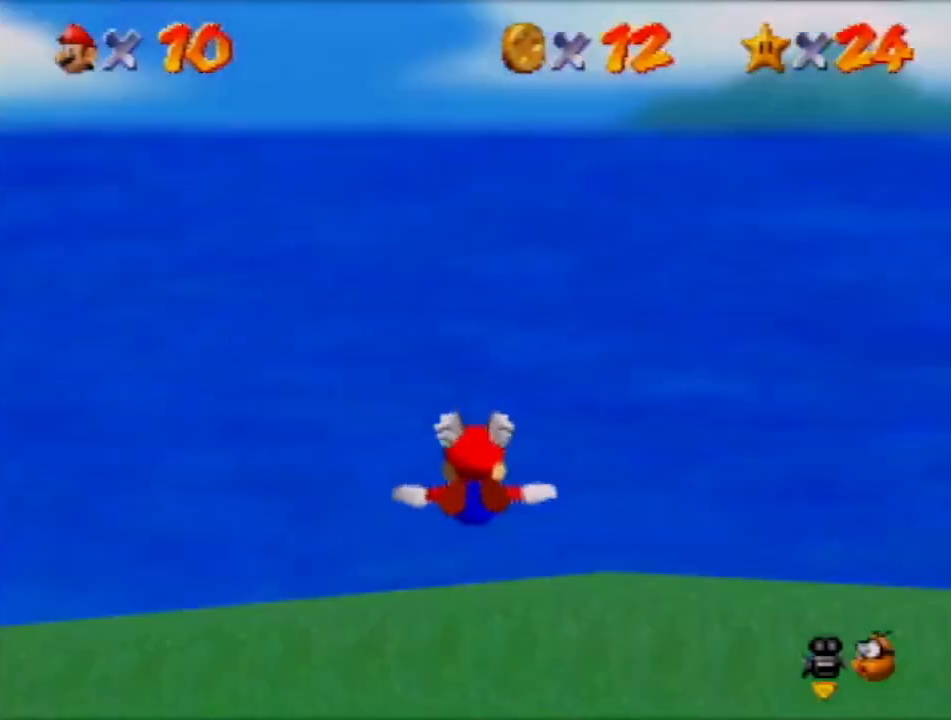
{"buttons": ["C_UP"], "left_stick": "center", "events": [[301, "left_stick", "center"]]}
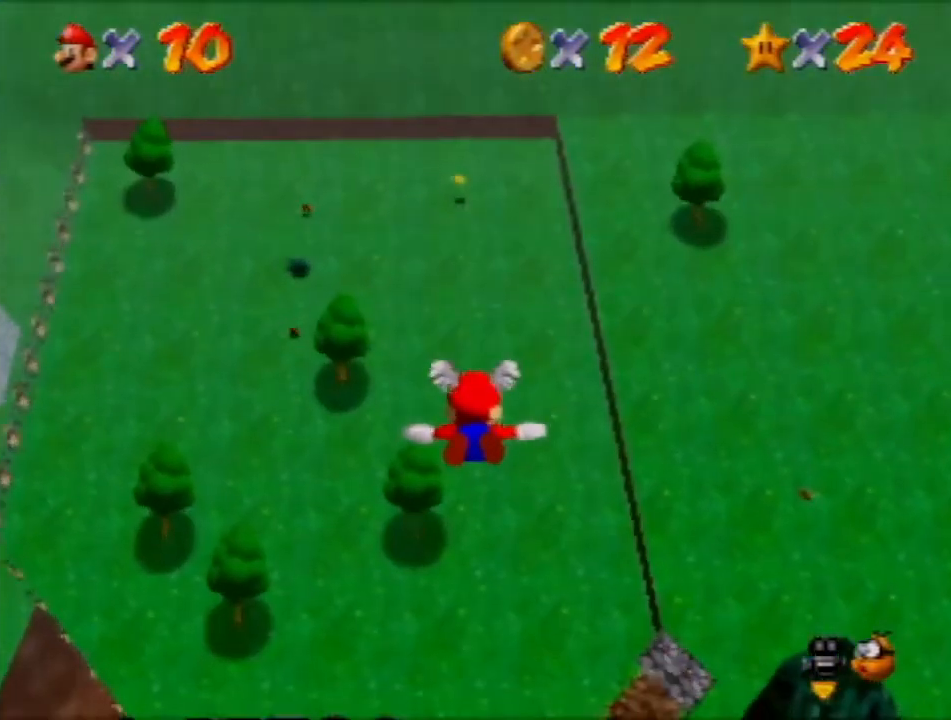
{"buttons": ["C_UP"], "left_stick": "up", "events": [[67, "left_stick", "up"]]}
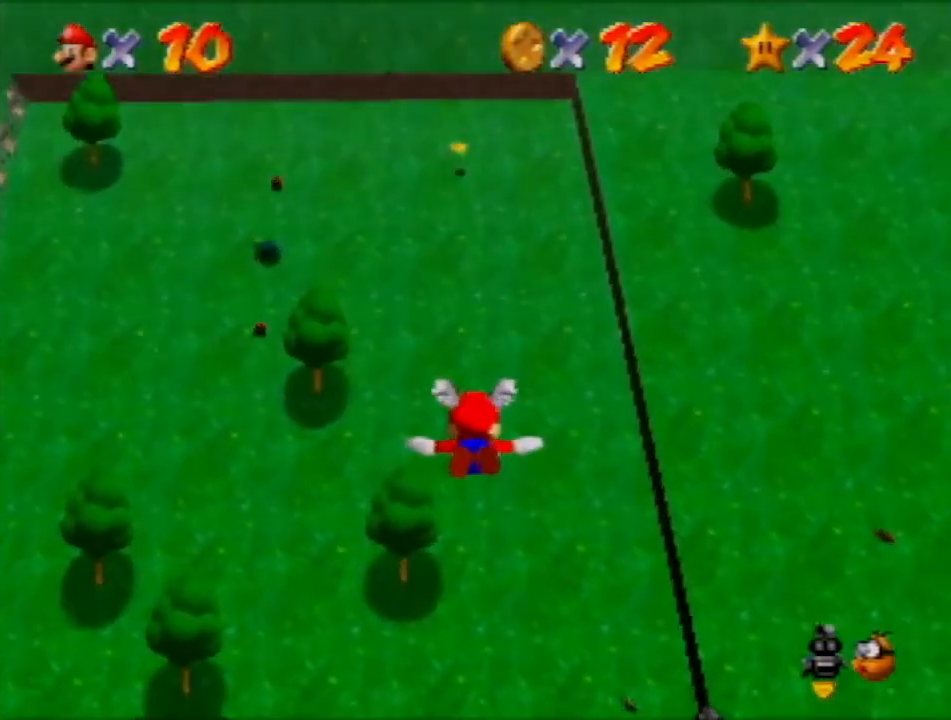
{"buttons": ["C_UP"], "left_stick": "up", "events": []}
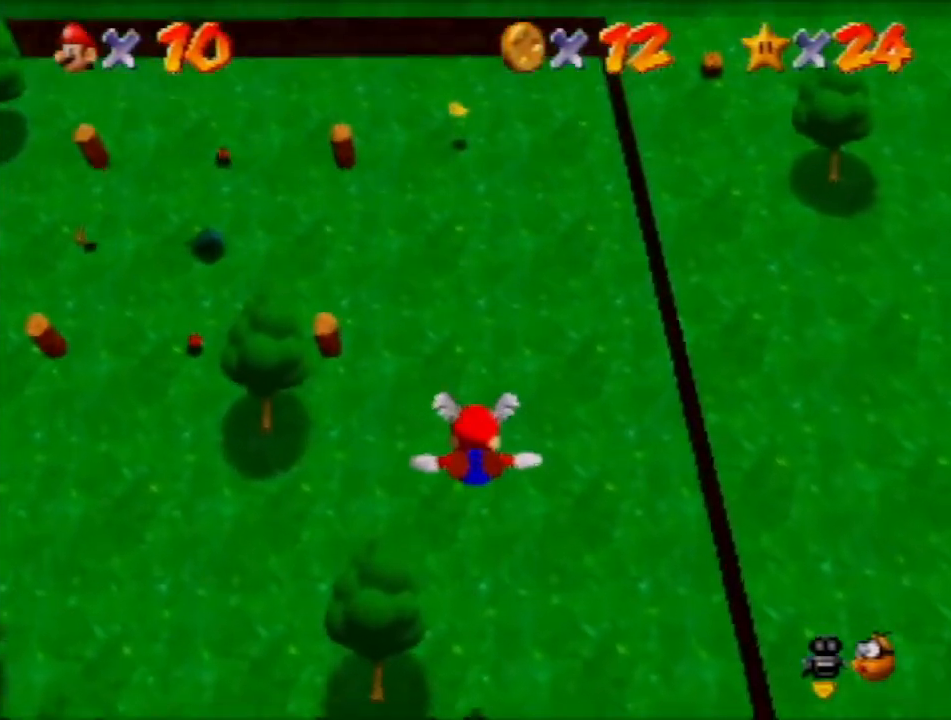
{"buttons": ["C_UP"], "left_stick": "up-right", "events": [[468, "left_stick", "up-right"]]}
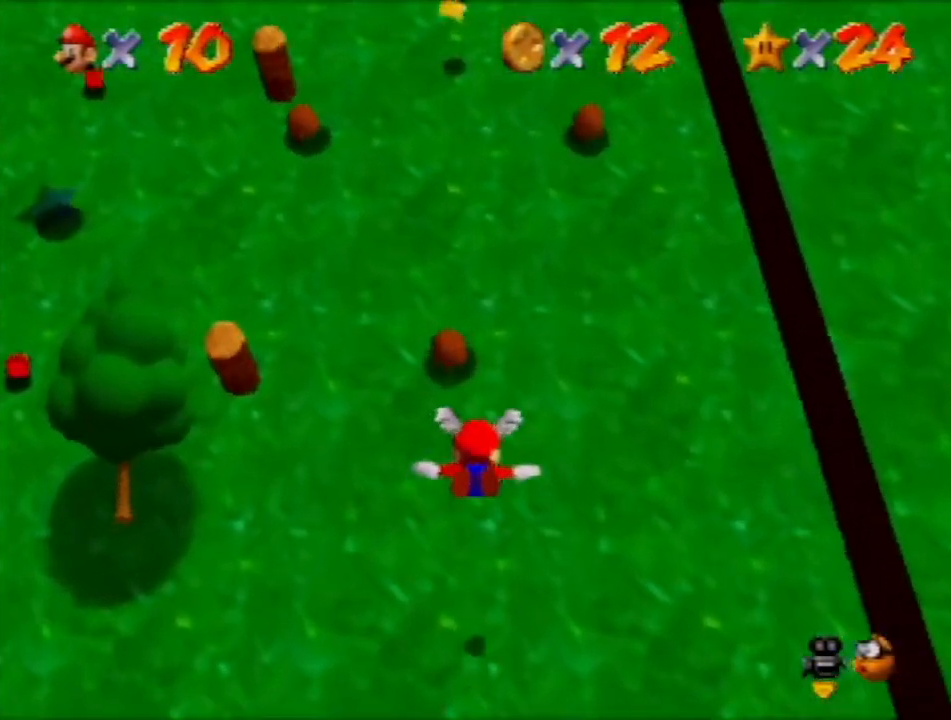
{"buttons": ["A", "C_UP"], "left_stick": "left", "events": [[300, "left_stick", "up-left"], [367, "A", "down"], [500, "left_stick", "left"]]}
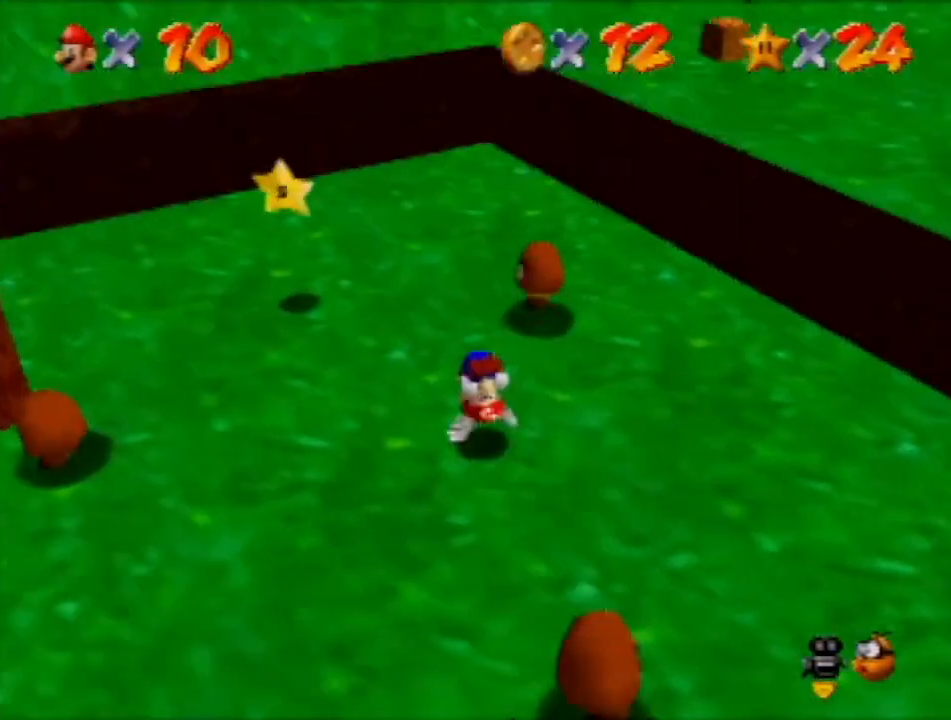
{"buttons": [], "left_stick": "center", "events": [[201, "left_stick", "down-left"], [234, "A", "up"], [301, "left_stick", "center"], [334, "C_UP", "up"]]}
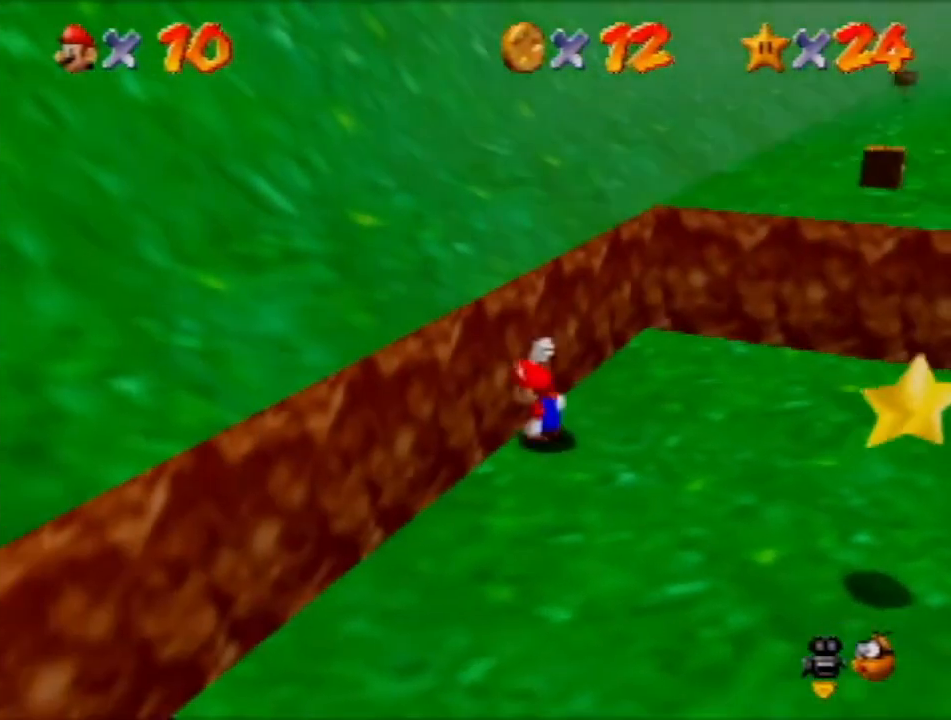
{"buttons": [], "left_stick": "down-left", "events": [[67, "A", "down"], [100, "left_stick", "left"], [267, "left_stick", "down-left"], [300, "A", "up"]]}
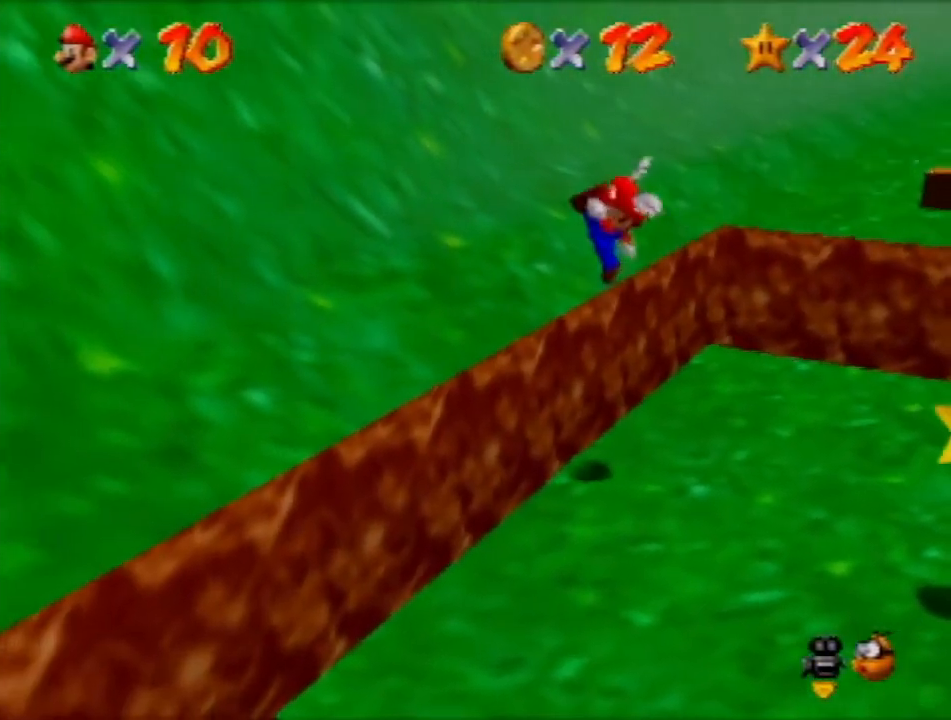
{"buttons": ["A"], "left_stick": "down-right", "events": [[34, "left_stick", "down"], [201, "left_stick", "down-right"], [367, "A", "down"]]}
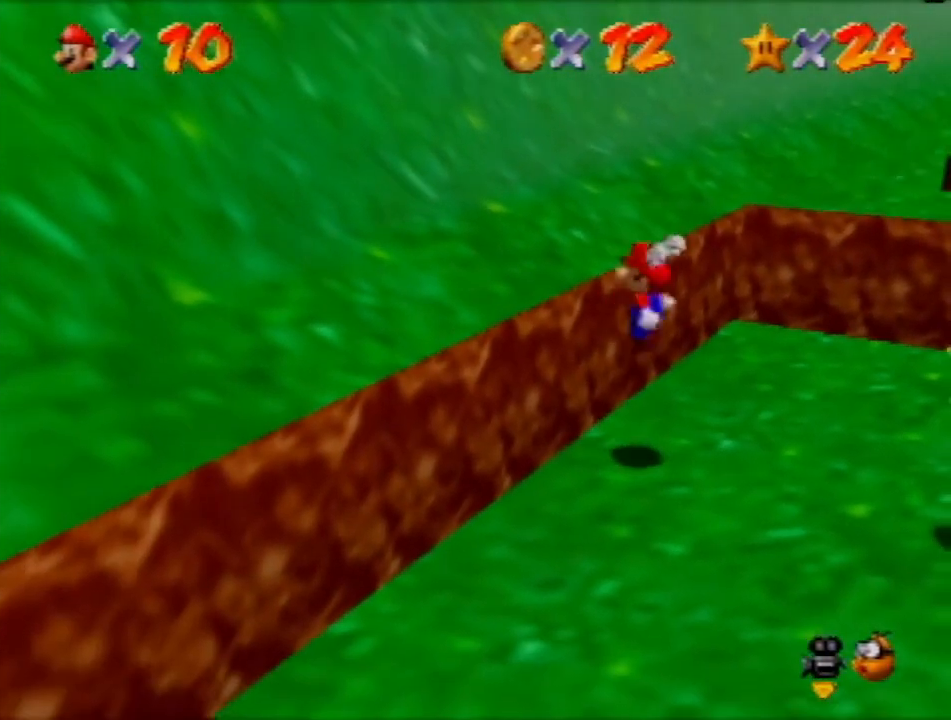
{"buttons": [], "left_stick": "down-right", "events": [[500, "A", "up"]]}
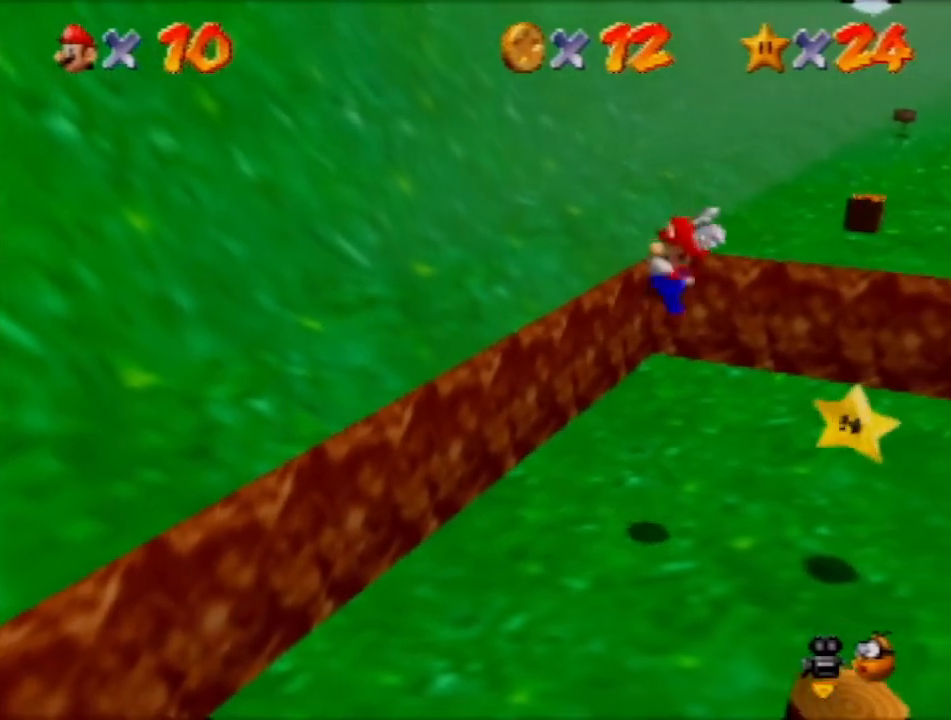
{"buttons": [], "left_stick": "center", "events": [[201, "left_stick", "up-right"], [401, "left_stick", "center"]]}